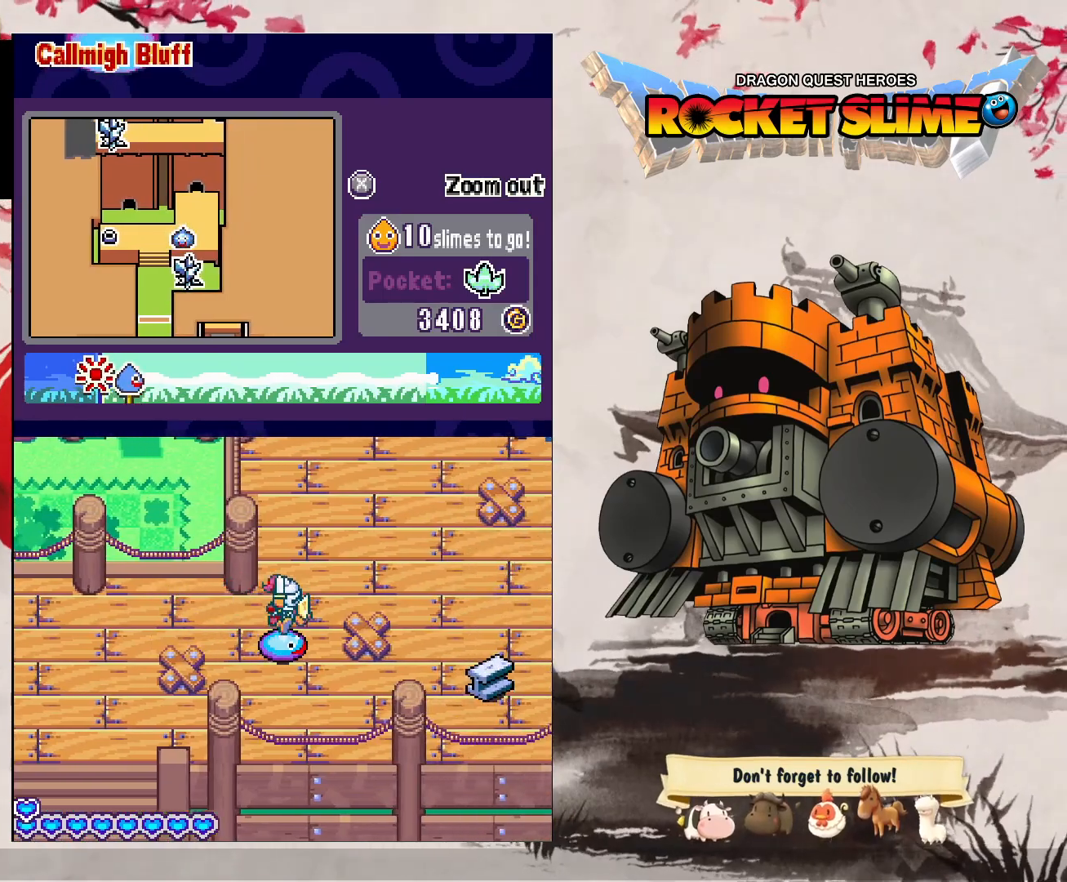
Gameplay with a controller (Xbox layout); each line is a JSON object with the inputs held at the frame after it. "events" lists button and stick changes between this image and that frame as [ms after this image, input, new state], when the widget could be followed in between. Not read: L3 R3 SELECT START.
{"buttons": ["Y", "DPAD_RIGHT"], "left_stick": "center", "right_stick": "center", "events": [[367, "Y", "down"]]}
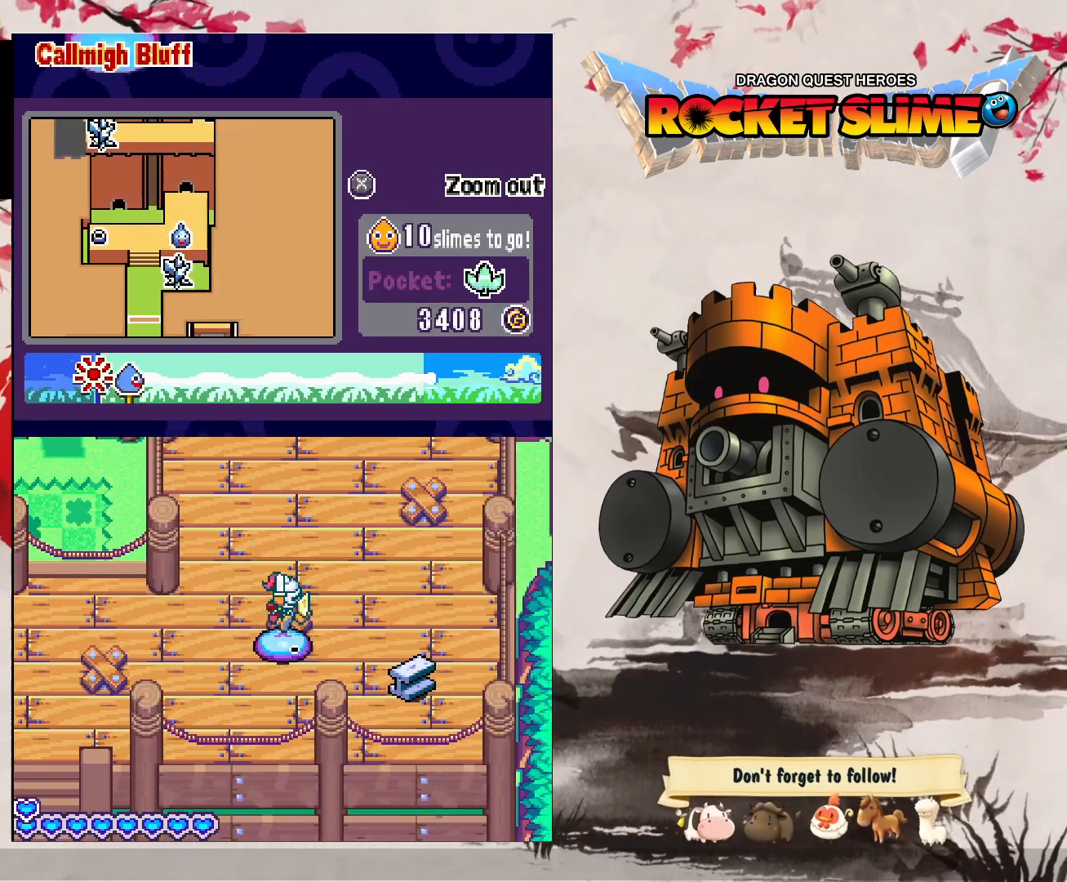
{"buttons": ["DPAD_RIGHT"], "left_stick": "center", "right_stick": "center", "events": [[367, "Y", "up"]]}
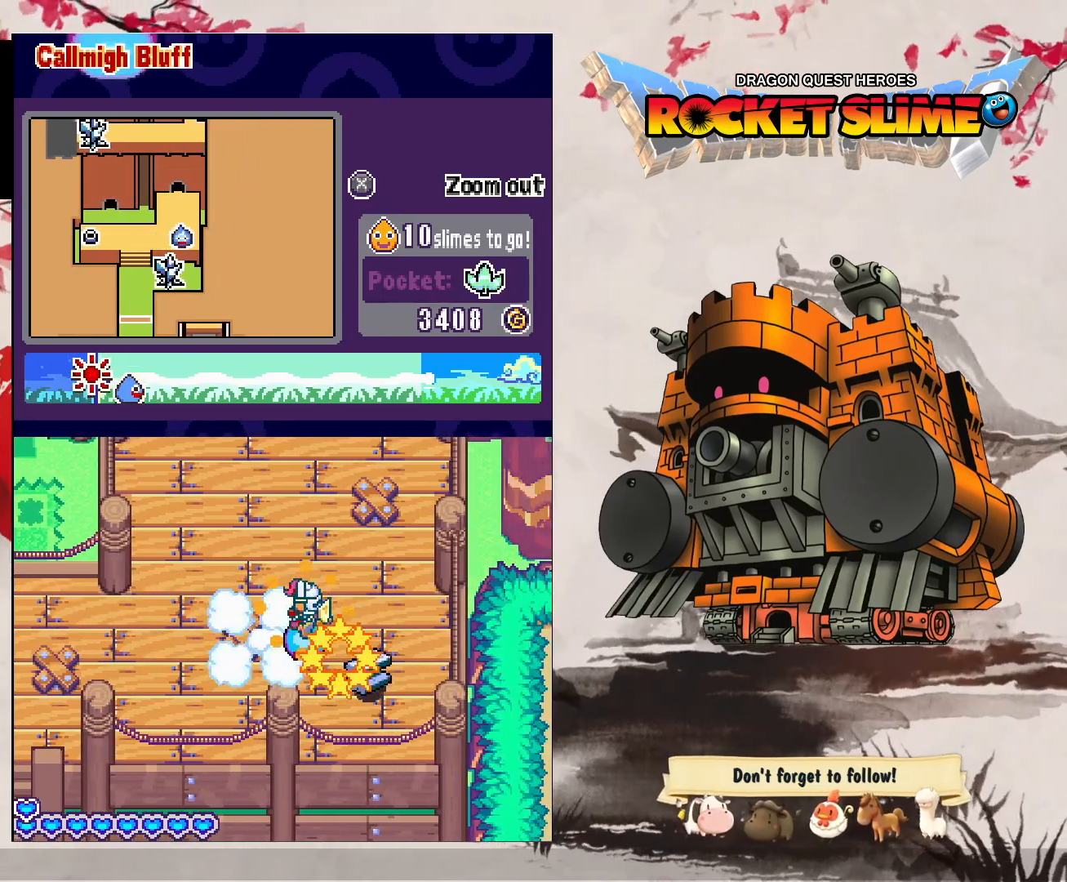
{"buttons": ["DPAD_RIGHT"], "left_stick": "center", "right_stick": "center", "events": [[100, "DPAD_RIGHT", "up"], [450, "DPAD_RIGHT", "down"]]}
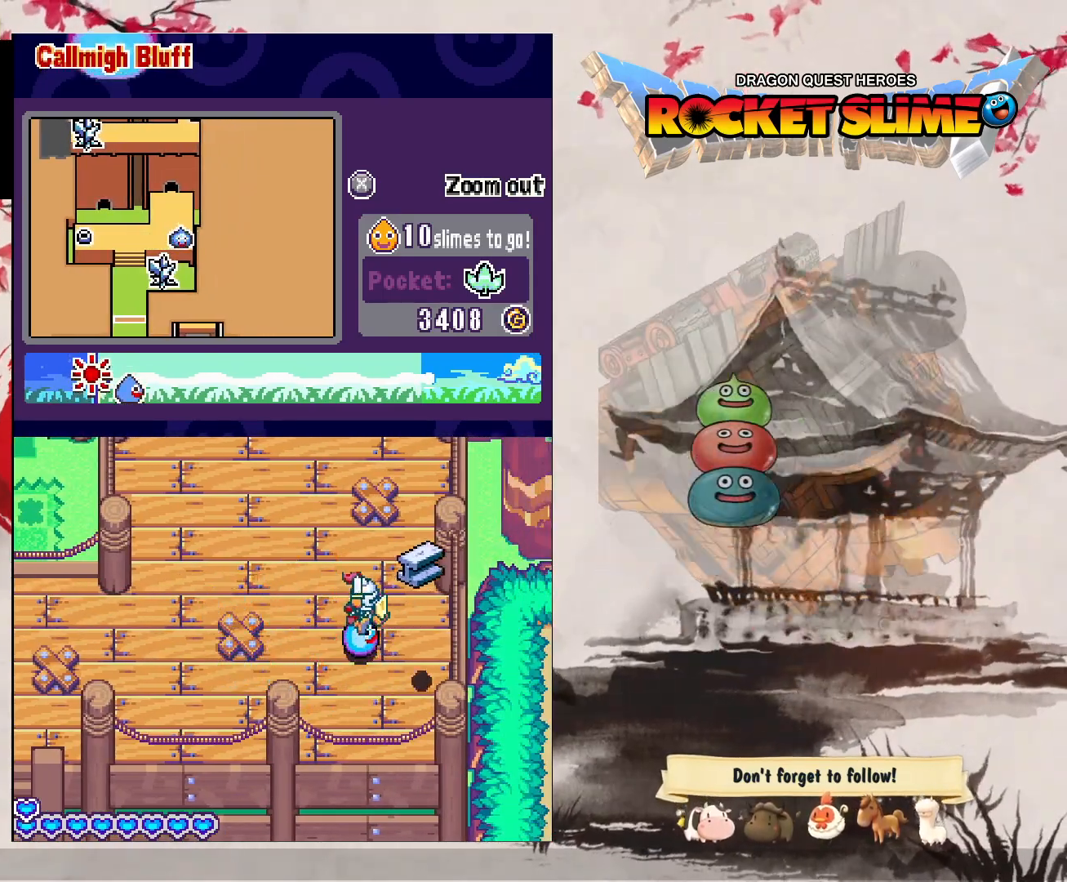
{"buttons": ["DPAD_LEFT"], "left_stick": "center", "right_stick": "center", "events": [[133, "DPAD_RIGHT", "up"], [433, "DPAD_LEFT", "down"]]}
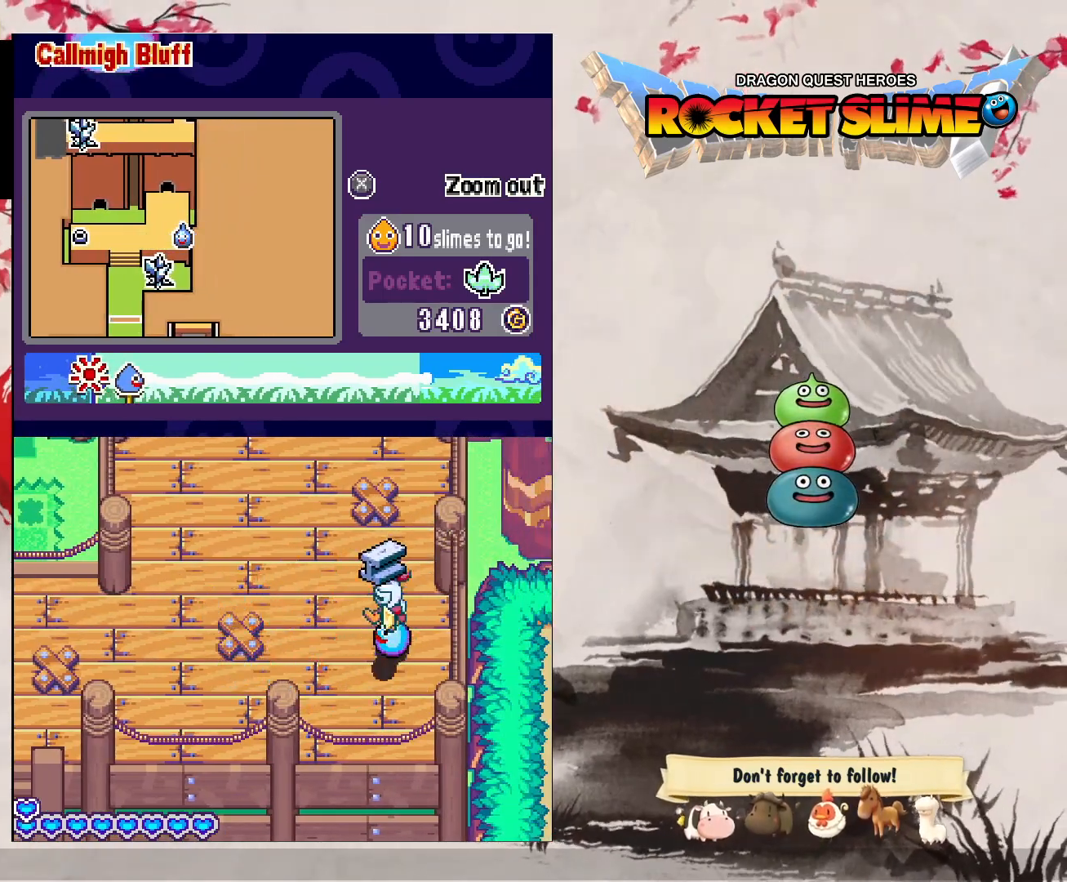
{"buttons": ["DPAD_LEFT"], "left_stick": "center", "right_stick": "center", "events": [[133, "DPAD_UP", "down"], [233, "DPAD_LEFT", "up"], [350, "DPAD_LEFT", "down"], [400, "DPAD_UP", "up"]]}
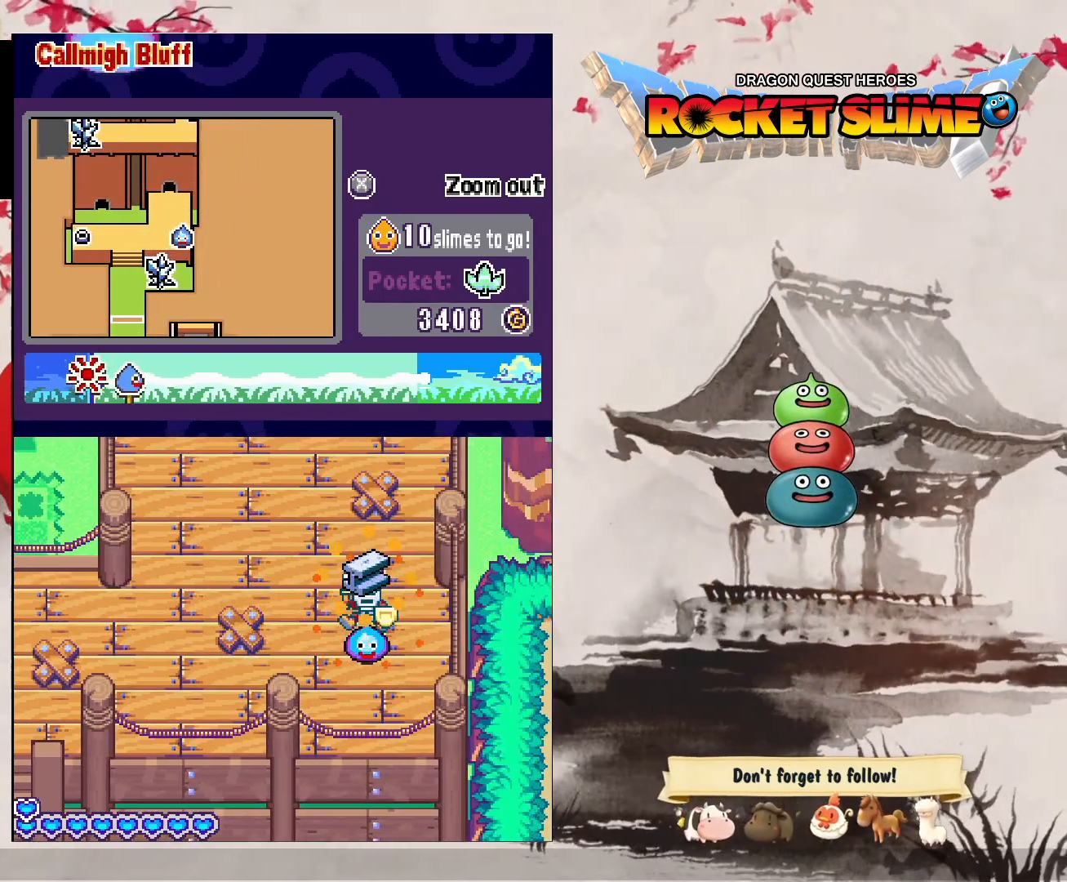
{"buttons": ["DPAD_LEFT"], "left_stick": "center", "right_stick": "center", "events": []}
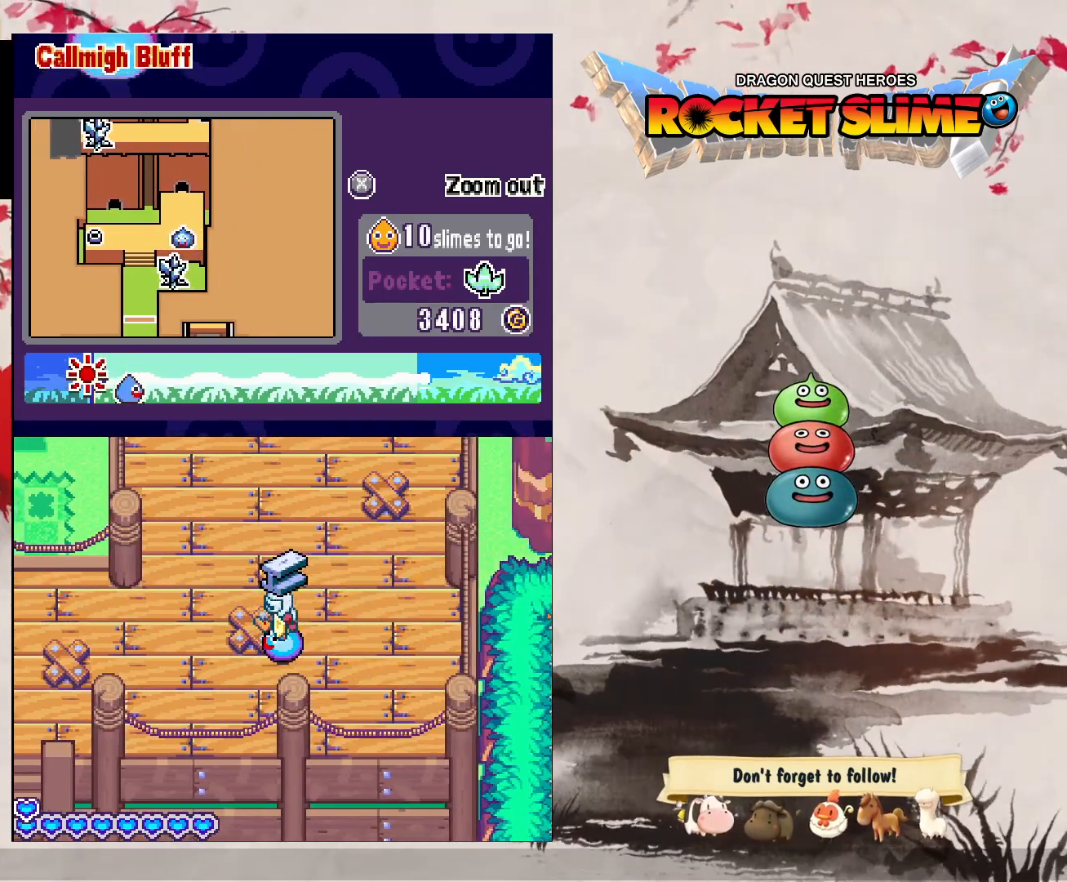
{"buttons": ["DPAD_LEFT"], "left_stick": "center", "right_stick": "center", "events": []}
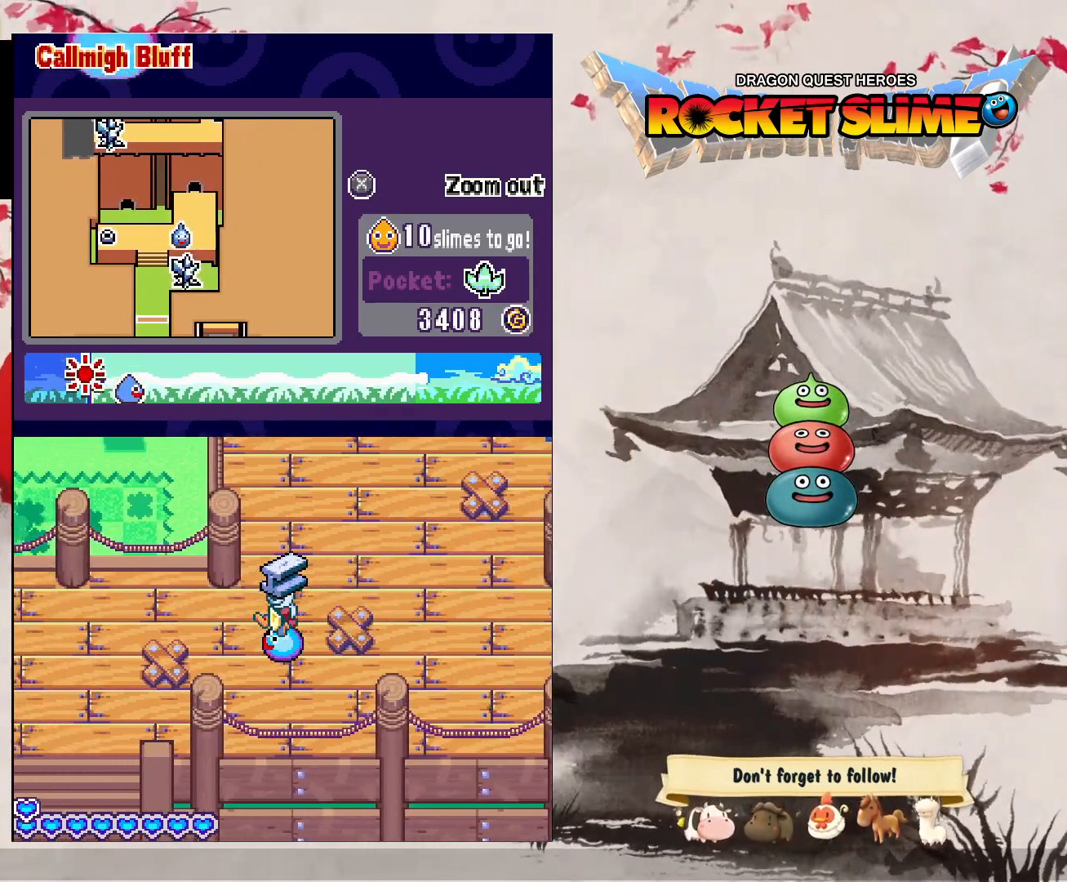
{"buttons": ["DPAD_LEFT"], "left_stick": "center", "right_stick": "center", "events": []}
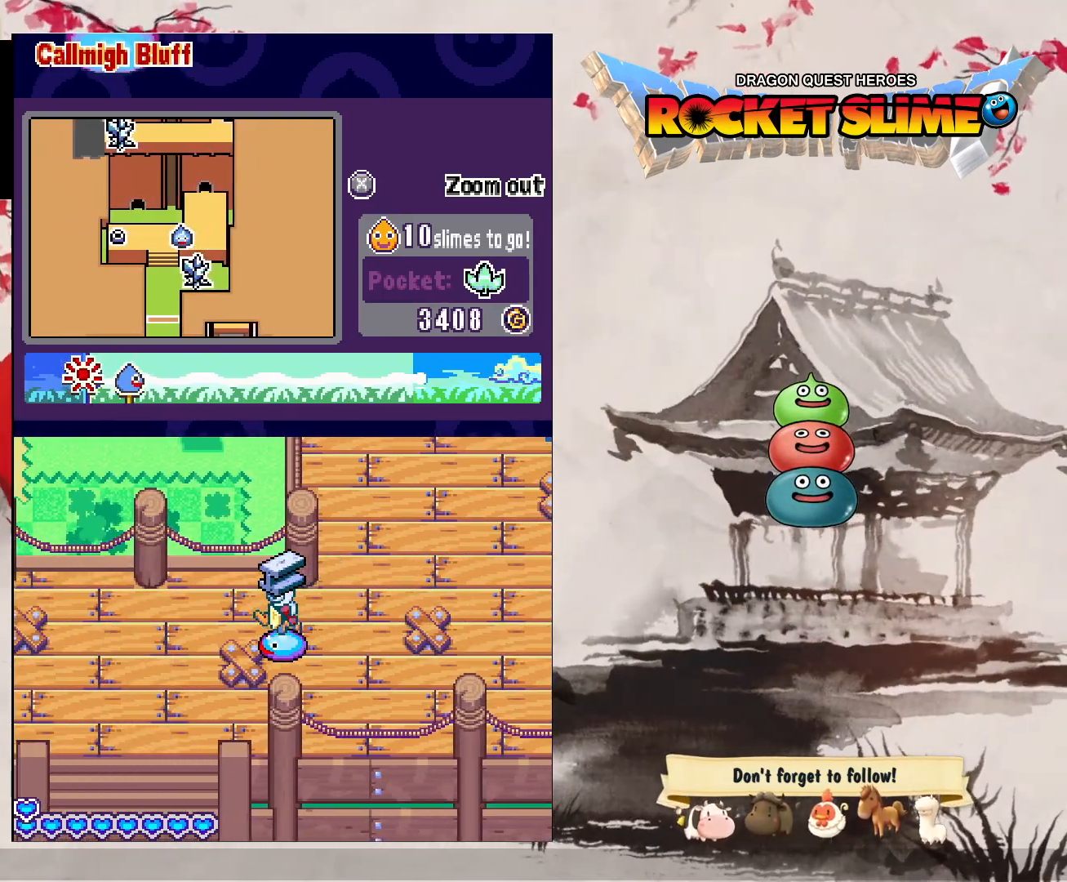
{"buttons": ["DPAD_LEFT"], "left_stick": "center", "right_stick": "center", "events": []}